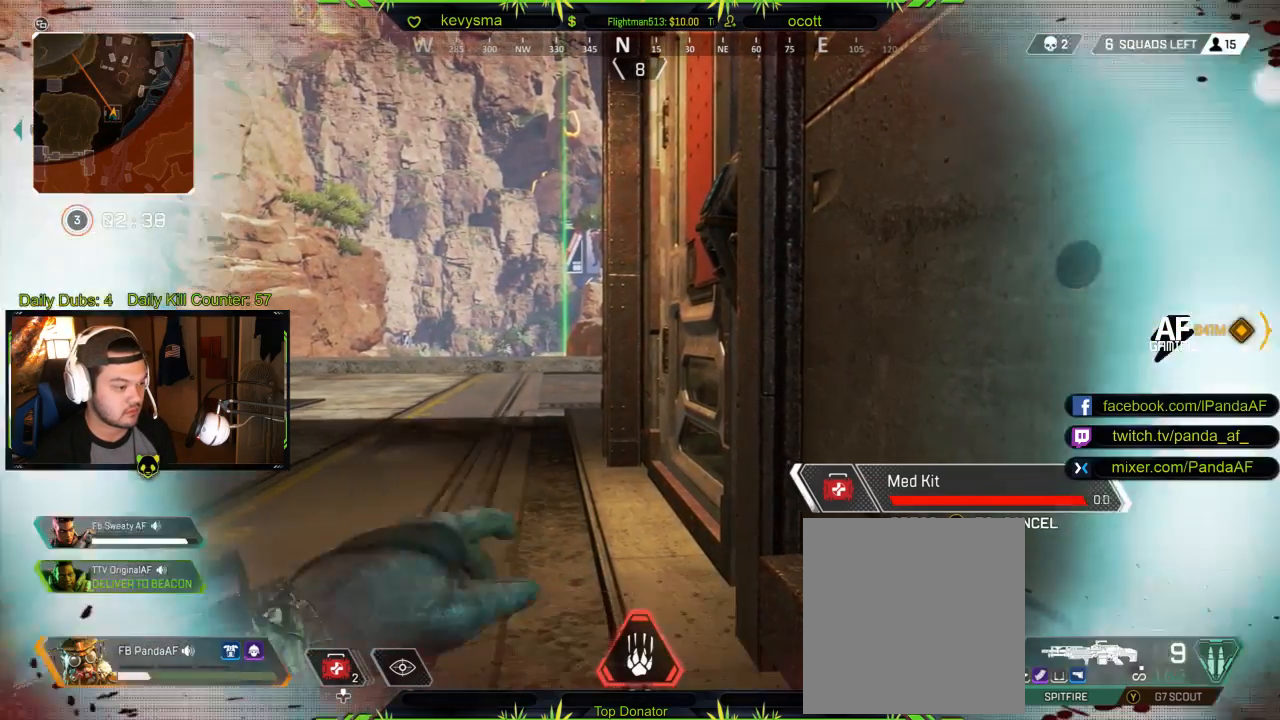
Gameplay with a controller (Xbox layout); each line is a JSON object with the inputs held at the frame after it. "events" lists button and stick changes between this image and that frame as [ms after this image, input, new state], when the widget could be followed in between.
{"buttons": [], "left_stick": "down-left", "right_stick": "center", "events": [[117, "left_stick", "down"], [167, "B", "down"], [283, "B", "up"], [383, "X", "down"], [417, "left_stick", "down-left"], [500, "X", "up"]]}
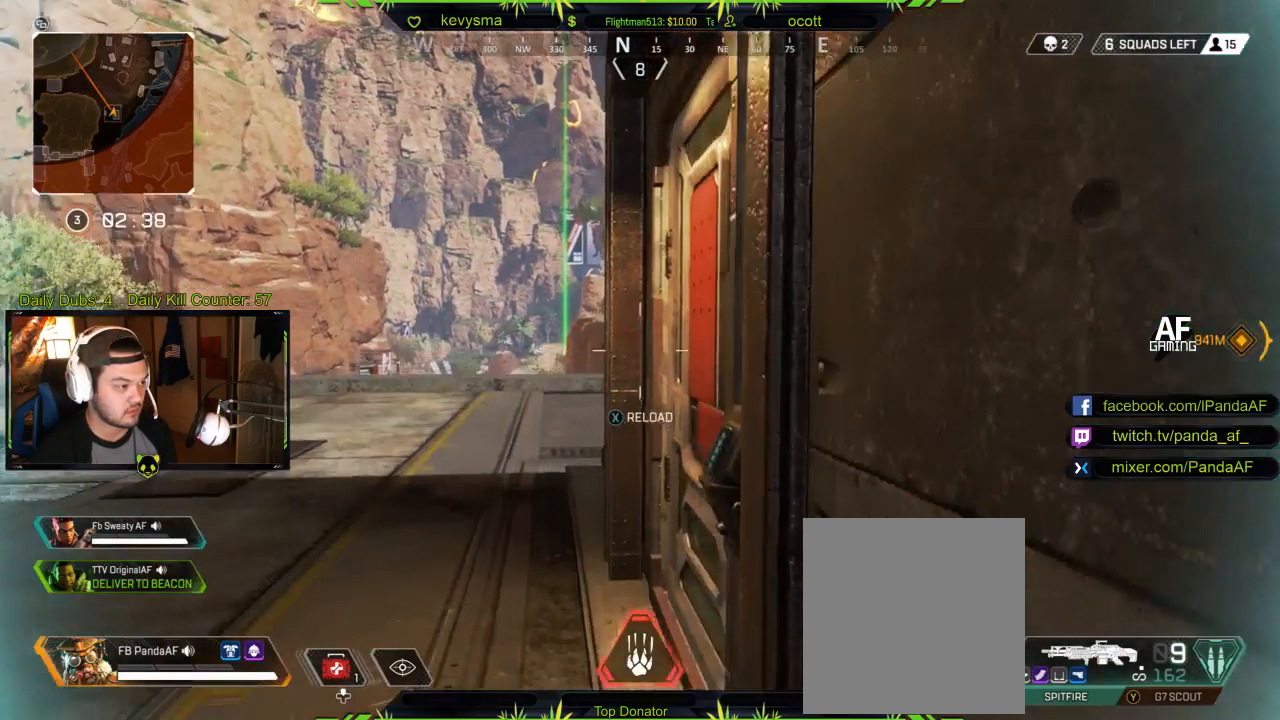
{"buttons": [], "left_stick": "down-right", "right_stick": "center", "events": [[83, "X", "down"], [100, "left_stick", "up-left"], [183, "X", "up"], [183, "left_stick", "up-right"], [250, "left_stick", "down-right"], [300, "X", "down"], [383, "X", "up"]]}
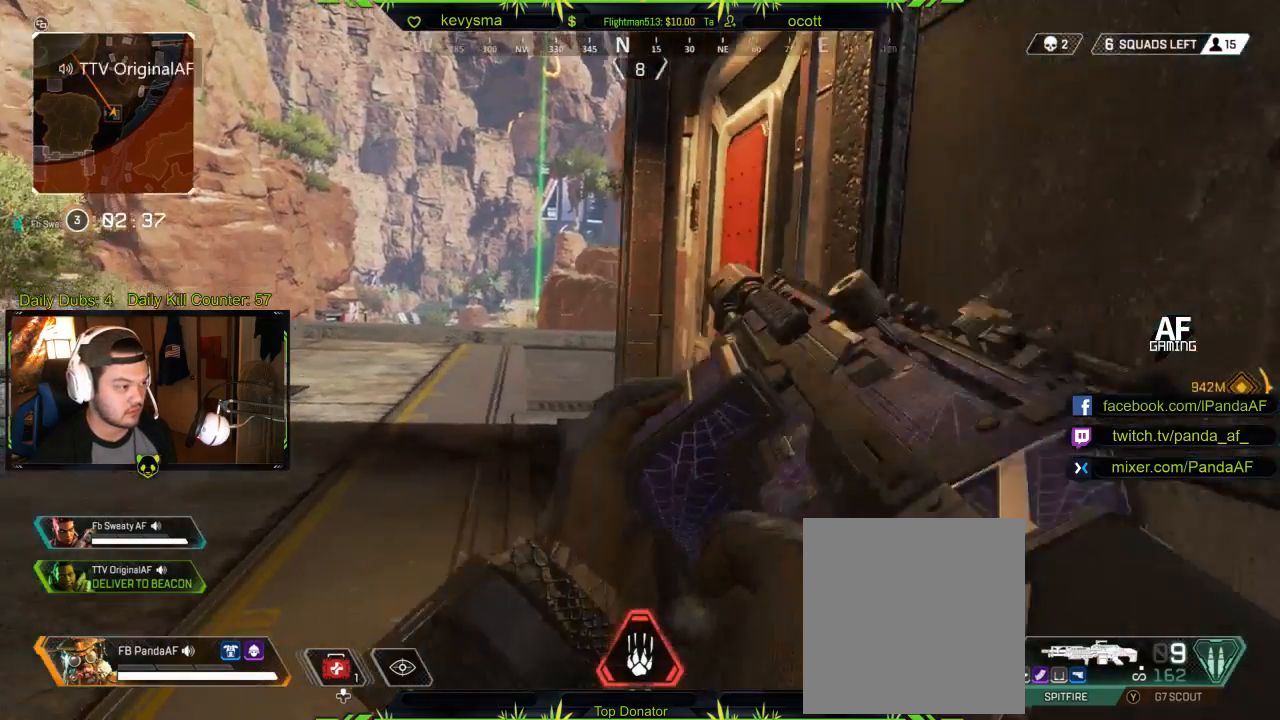
{"buttons": [], "left_stick": "down-right", "right_stick": "center", "events": [[100, "left_stick", "center"], [167, "right_stick", "left"], [183, "left_stick", "right"], [283, "right_stick", "center"], [317, "left_stick", "down-right"]]}
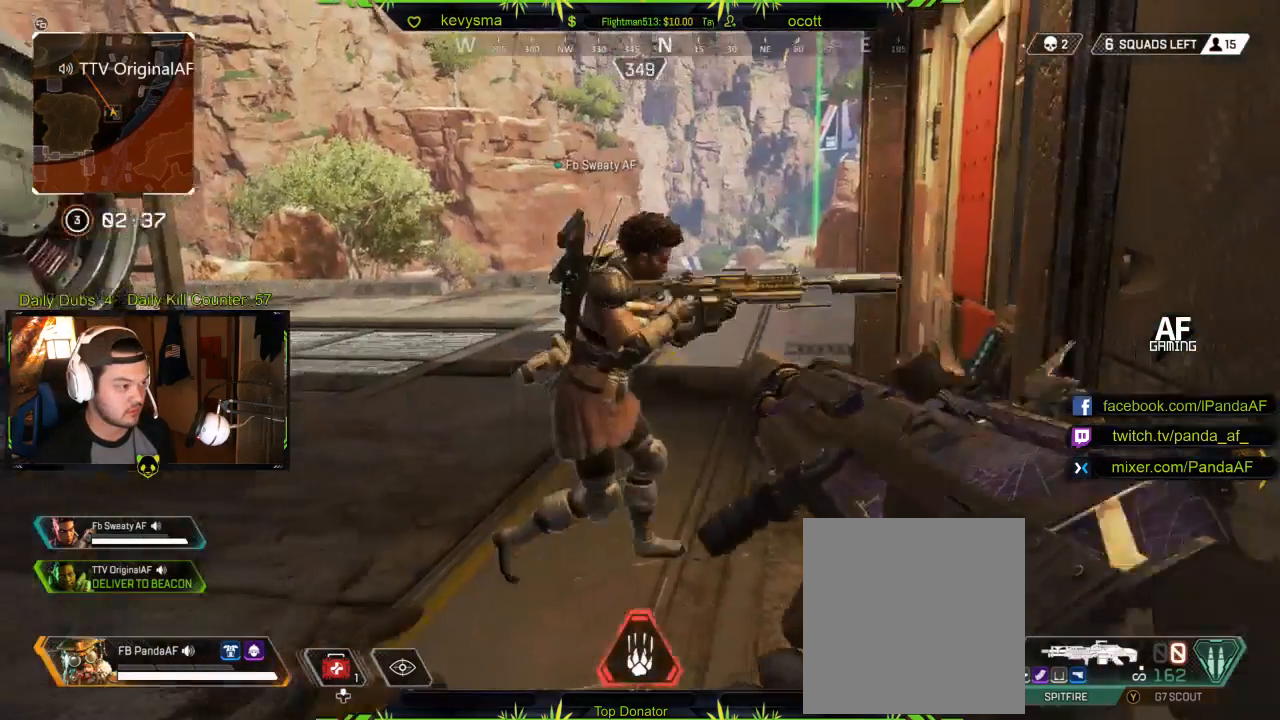
{"buttons": ["DPAD_UP"], "left_stick": "center", "right_stick": "center", "events": [[50, "left_stick", "center"], [350, "DPAD_UP", "down"]]}
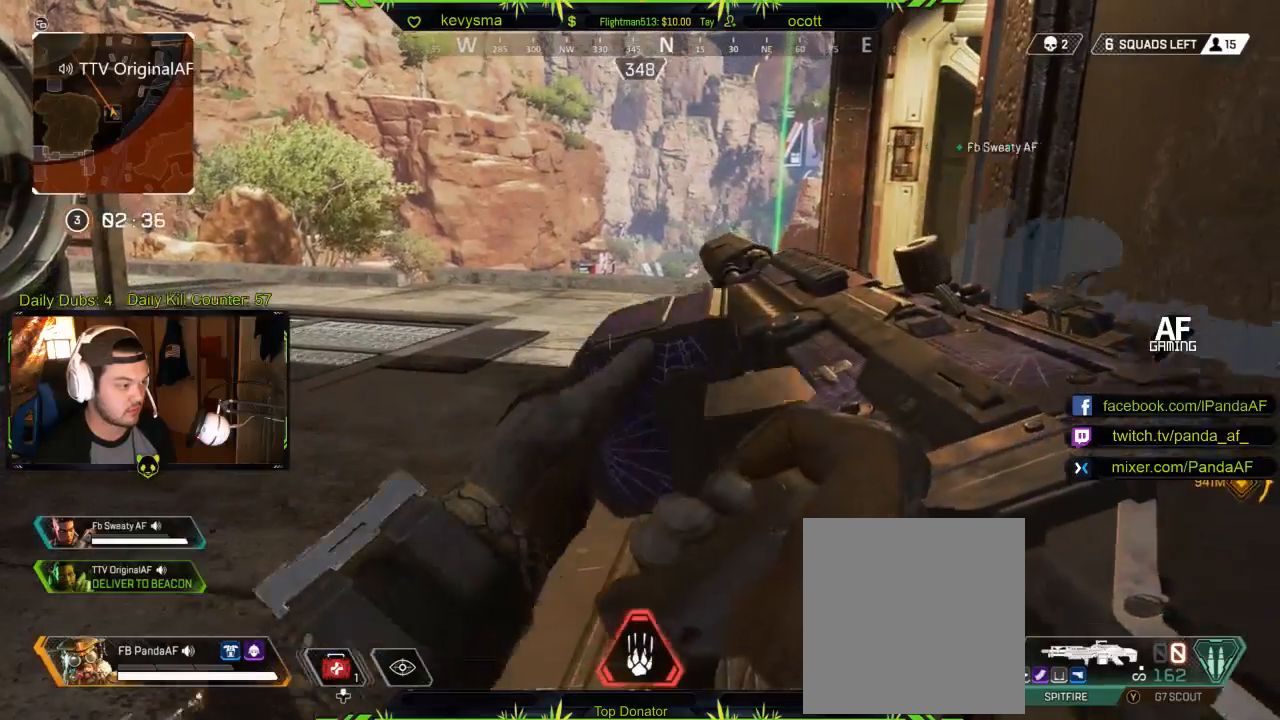
{"buttons": ["DPAD_UP"], "left_stick": "center", "right_stick": "right", "events": [[250, "right_stick", "right"]]}
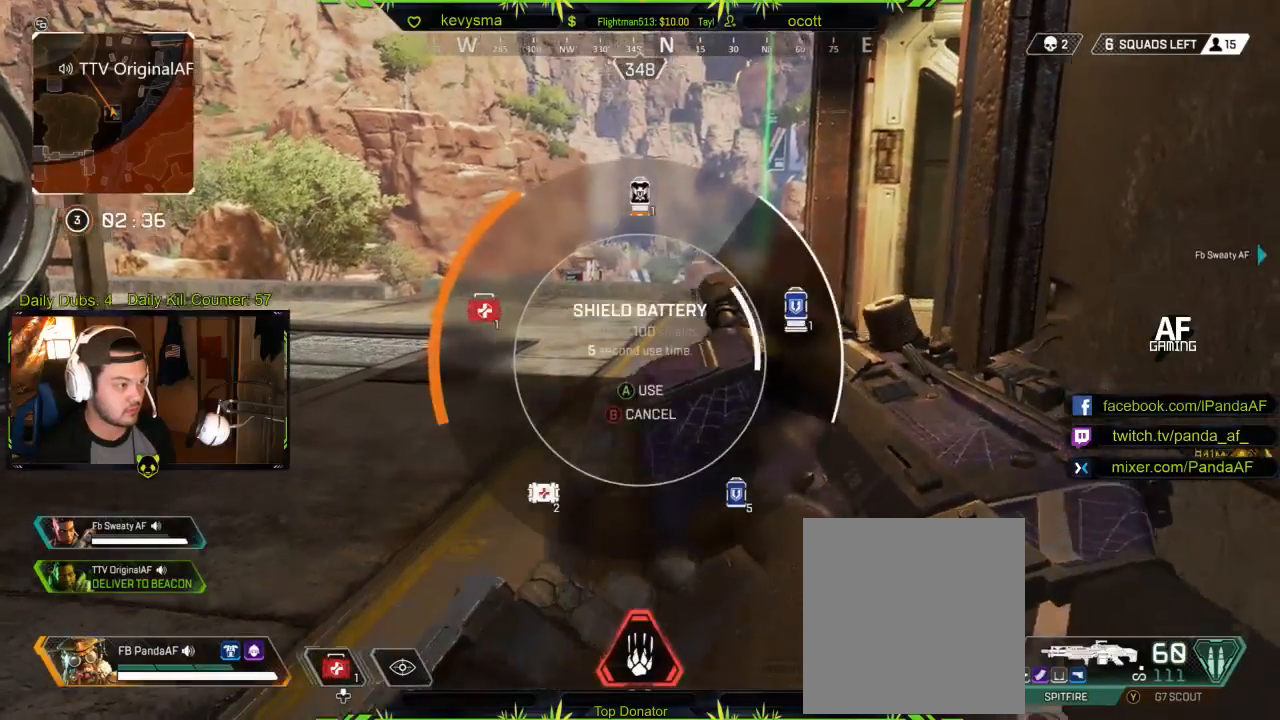
{"buttons": [], "left_stick": "center", "right_stick": "center", "events": [[100, "DPAD_UP", "up"], [167, "right_stick", "center"], [367, "DPAD_UP", "down"], [467, "DPAD_UP", "up"]]}
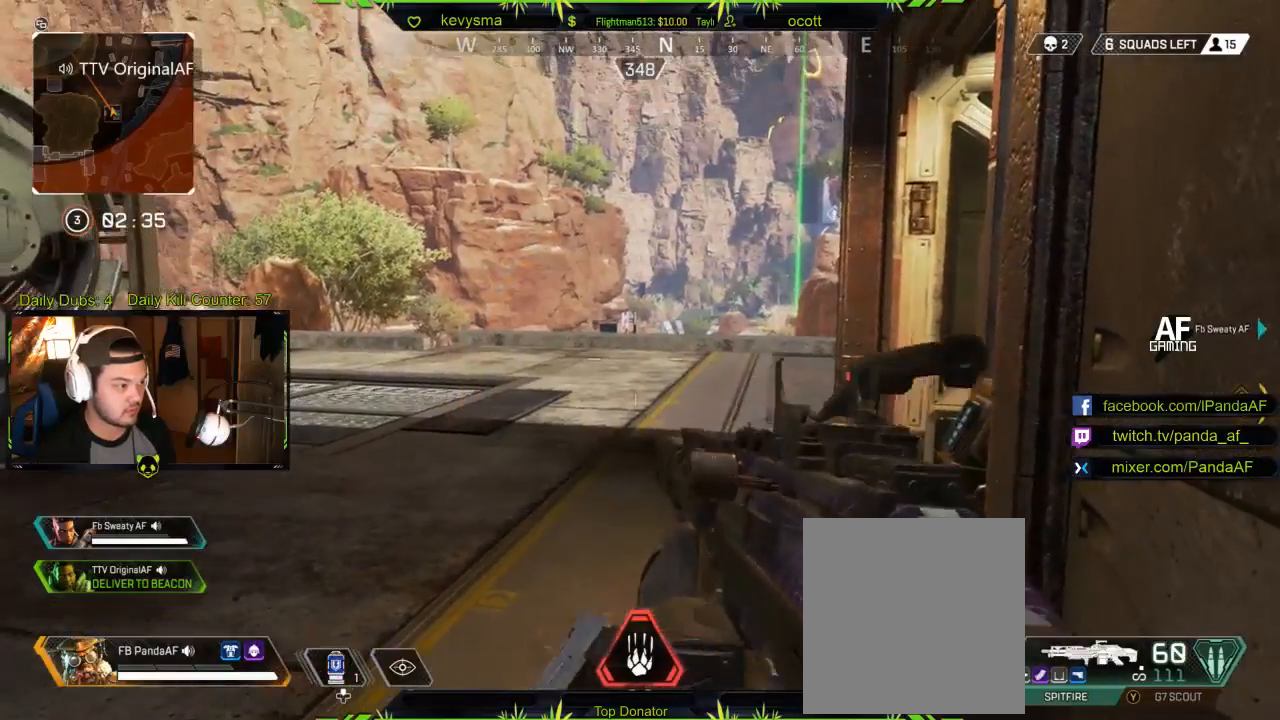
{"buttons": [], "left_stick": "center", "right_stick": "left", "events": [[483, "right_stick", "left"]]}
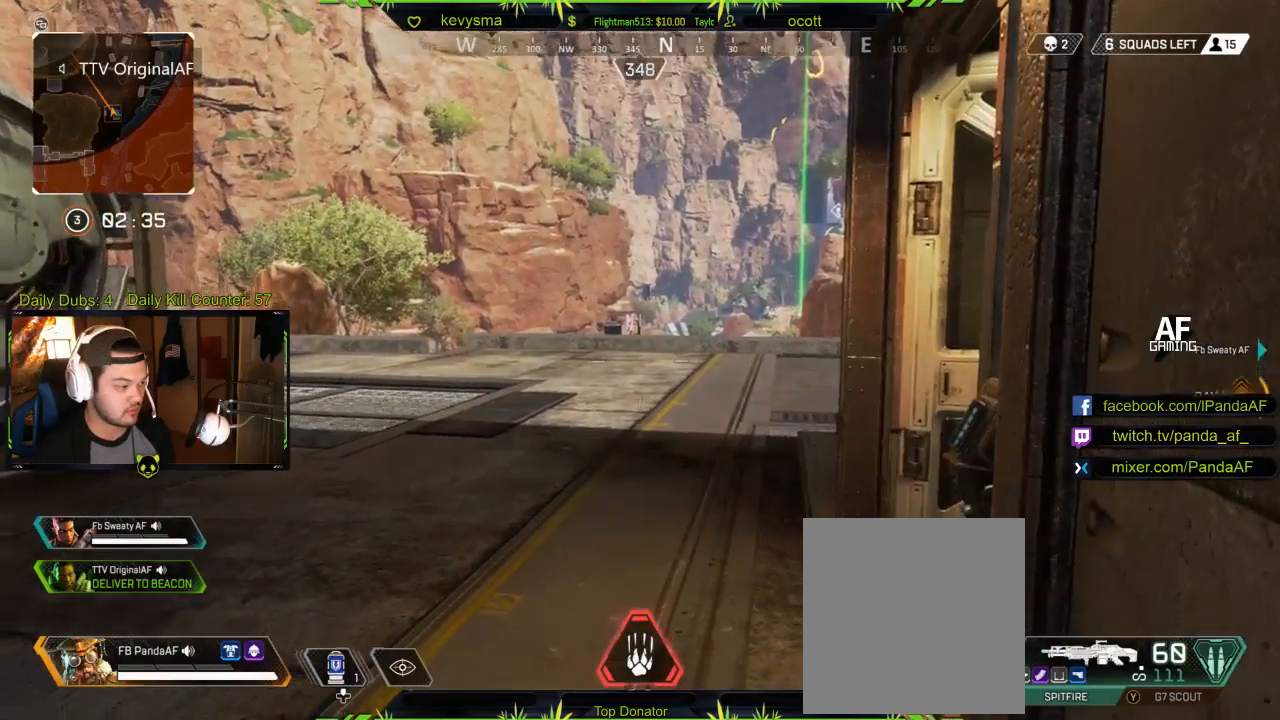
{"buttons": [], "left_stick": "center", "right_stick": "right", "events": [[100, "right_stick", "center"], [483, "right_stick", "right"]]}
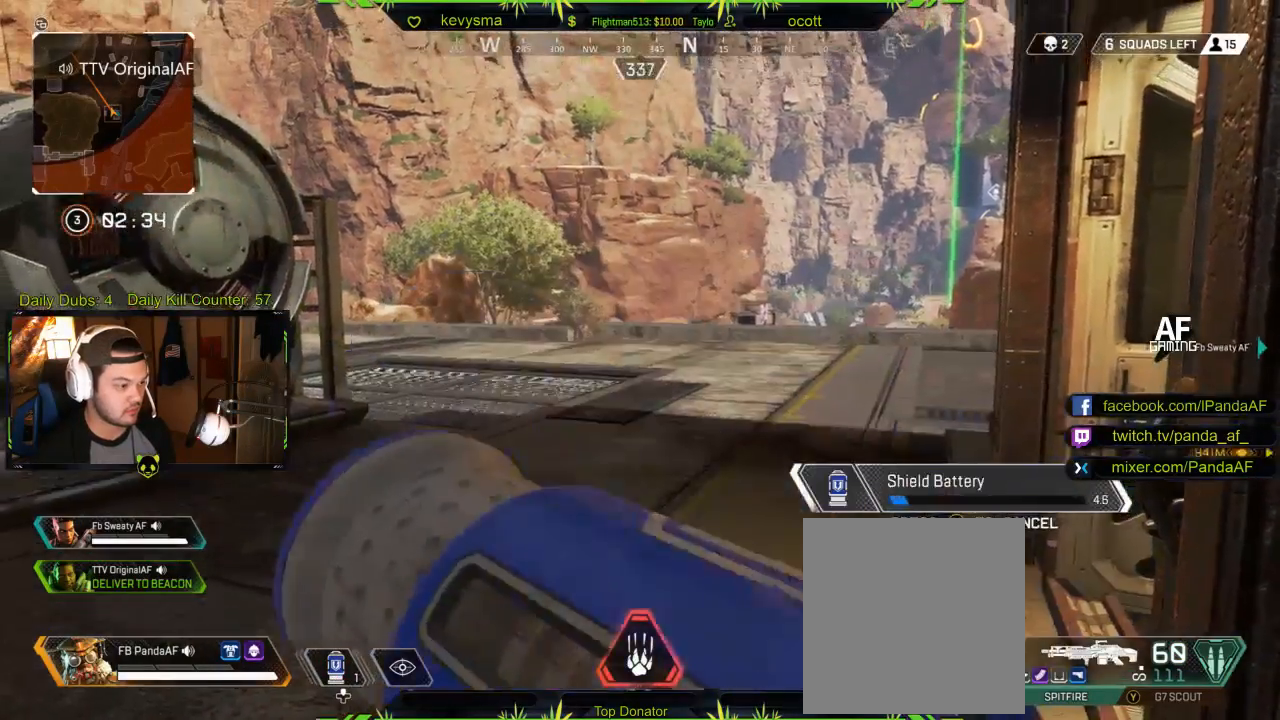
{"buttons": [], "left_stick": "center", "right_stick": "center", "events": [[167, "right_stick", "center"]]}
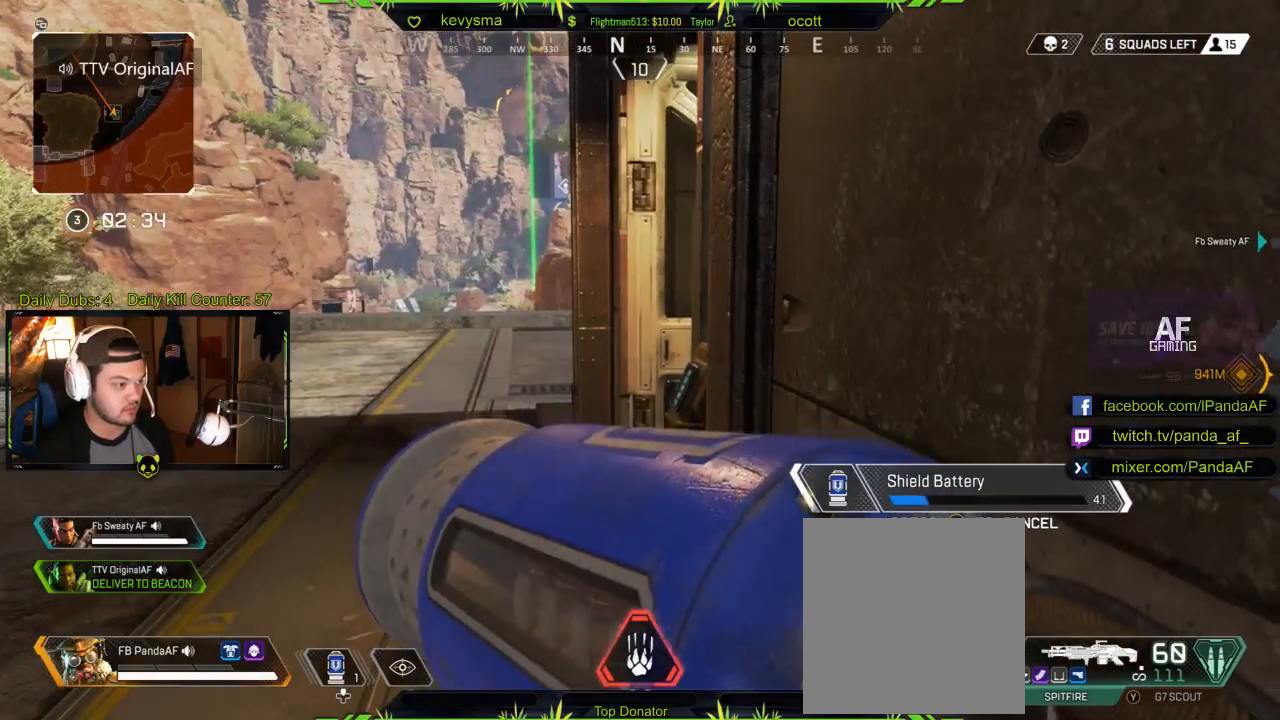
{"buttons": [], "left_stick": "center", "right_stick": "center", "events": []}
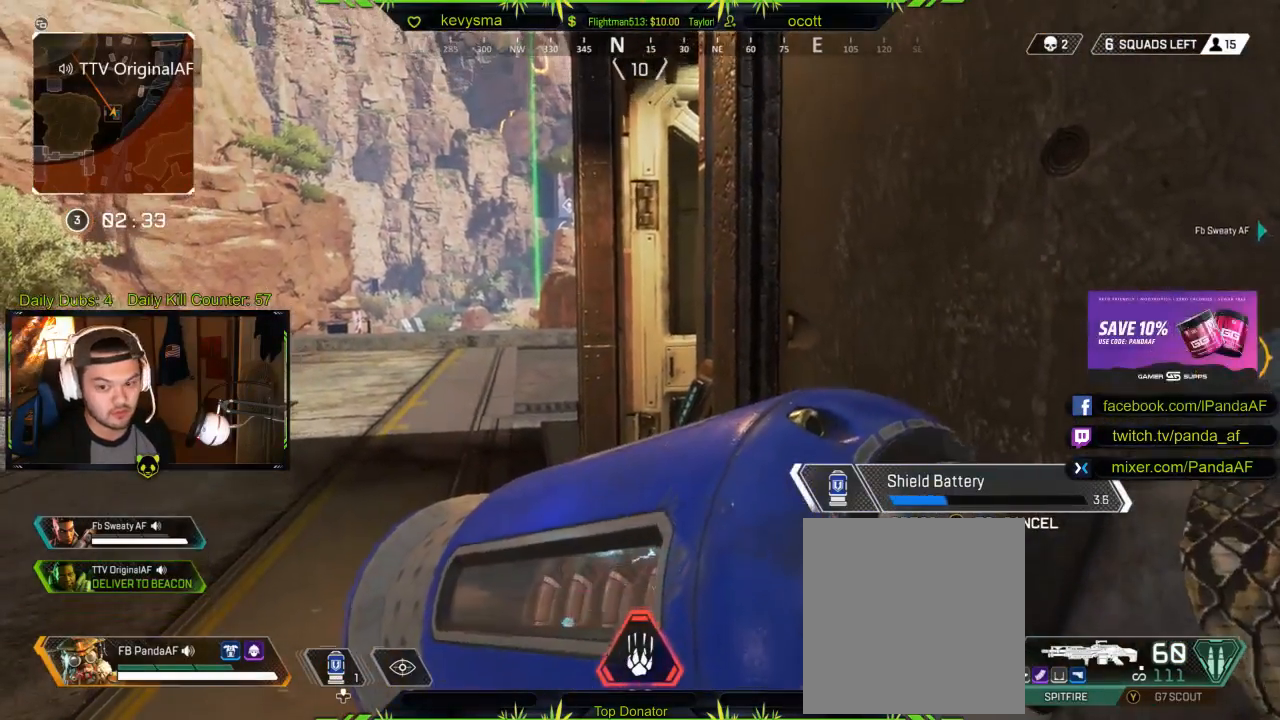
{"buttons": [], "left_stick": "center", "right_stick": "center"}
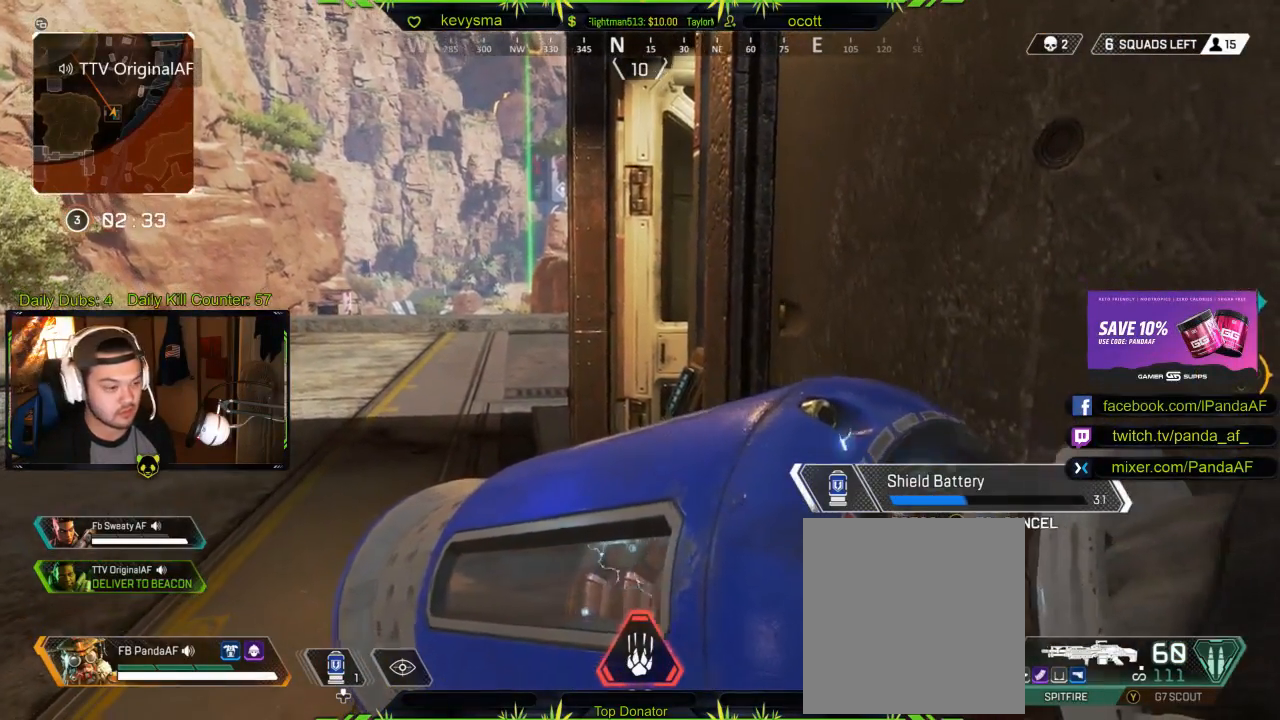
{"buttons": [], "left_stick": "center", "right_stick": "center", "events": []}
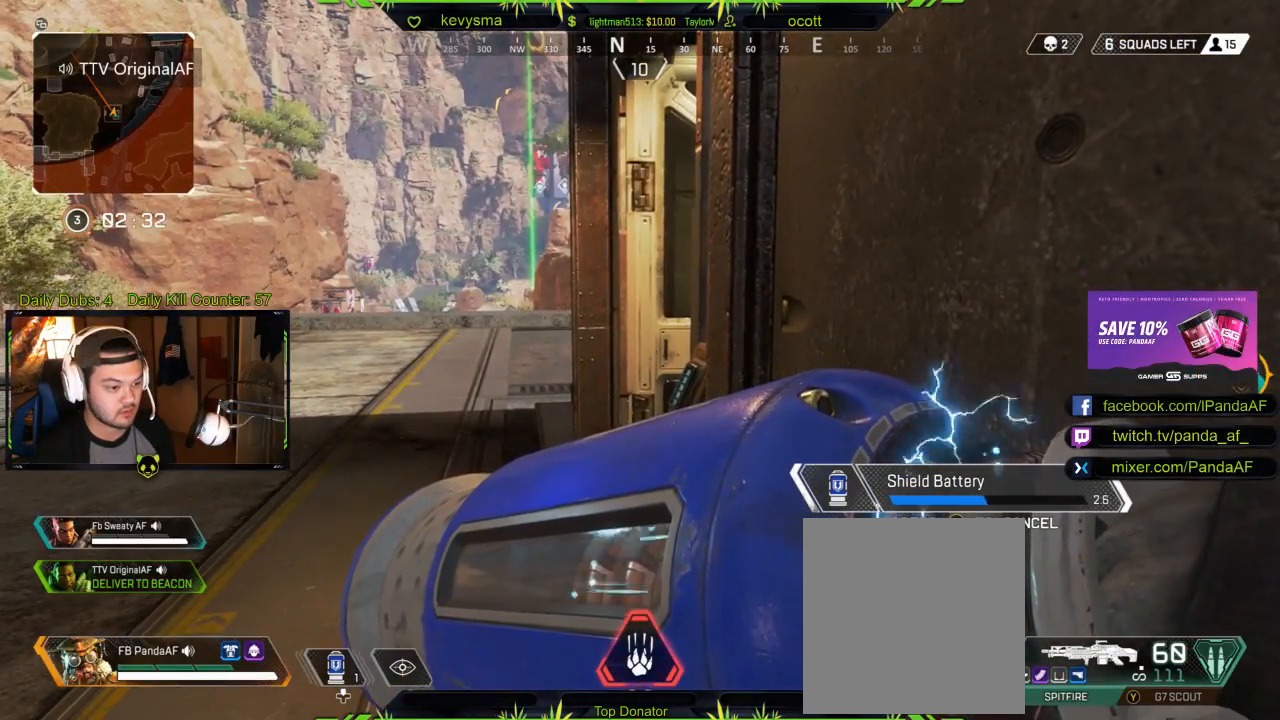
{"buttons": [], "left_stick": "center", "right_stick": "center", "events": []}
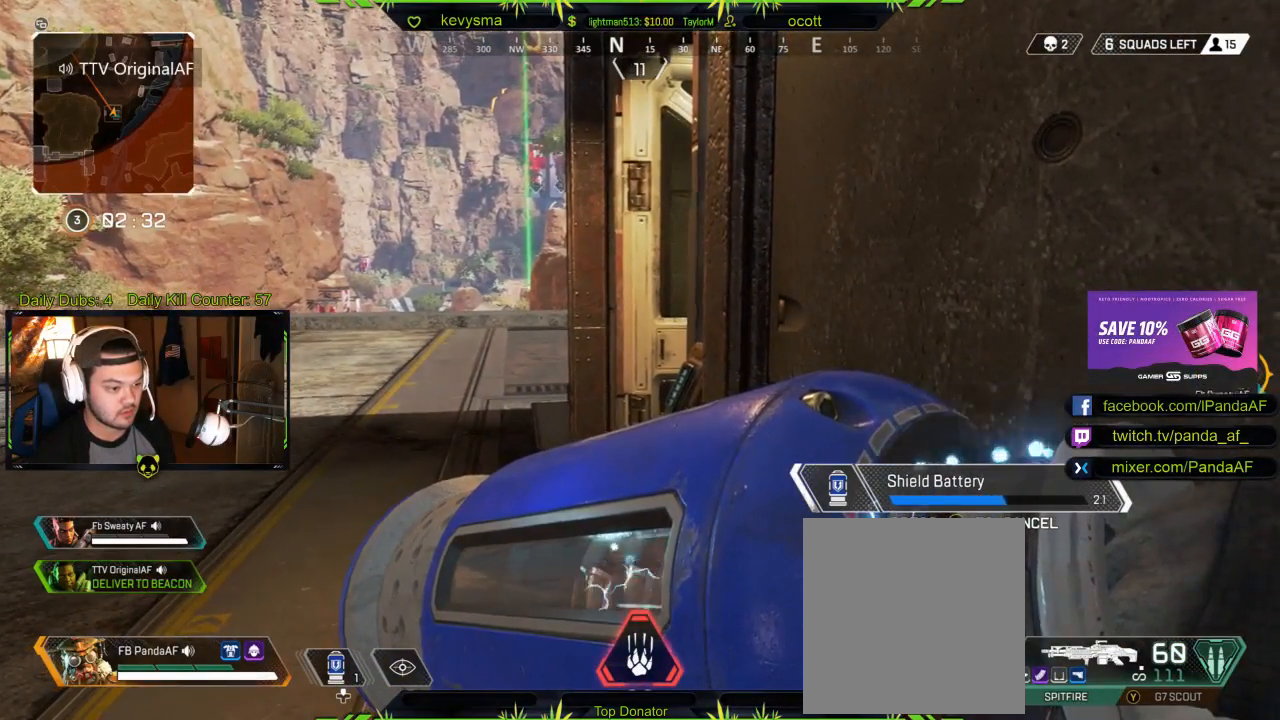
{"buttons": [], "left_stick": "center", "right_stick": "center", "events": []}
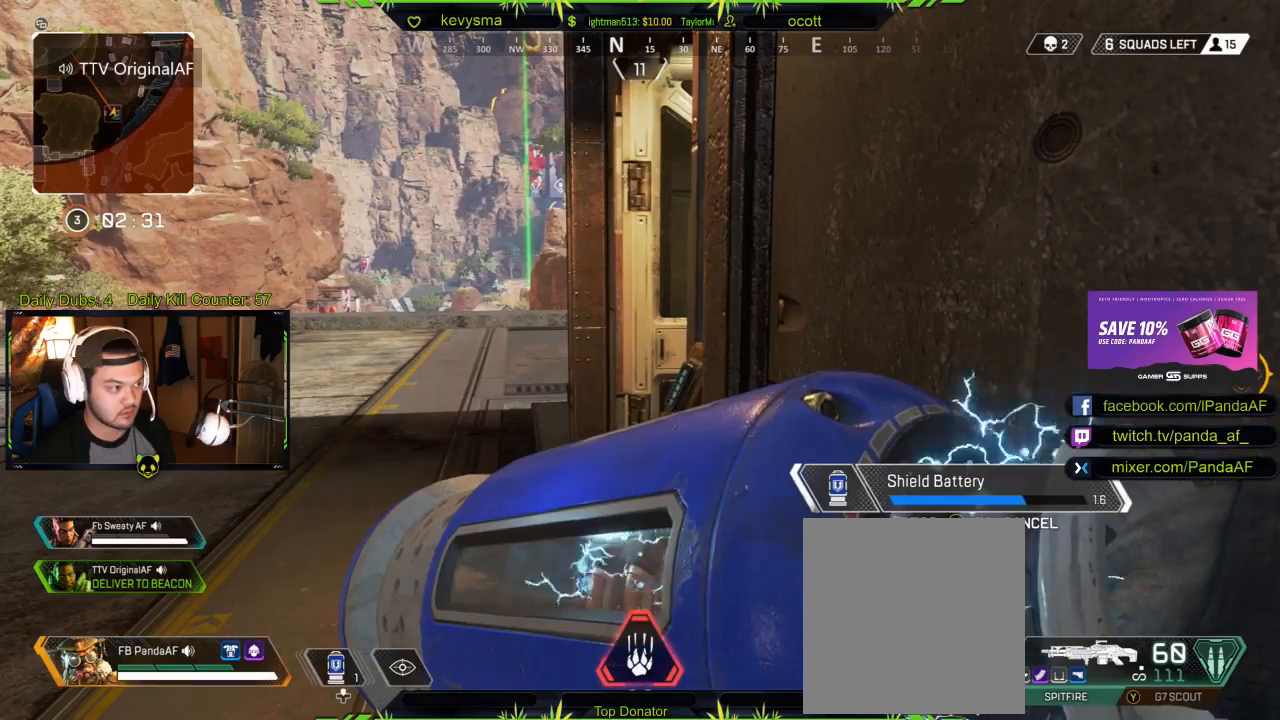
{"buttons": [], "left_stick": "center", "right_stick": "center", "events": [[67, "R2", "down"], [150, "R2", "up"]]}
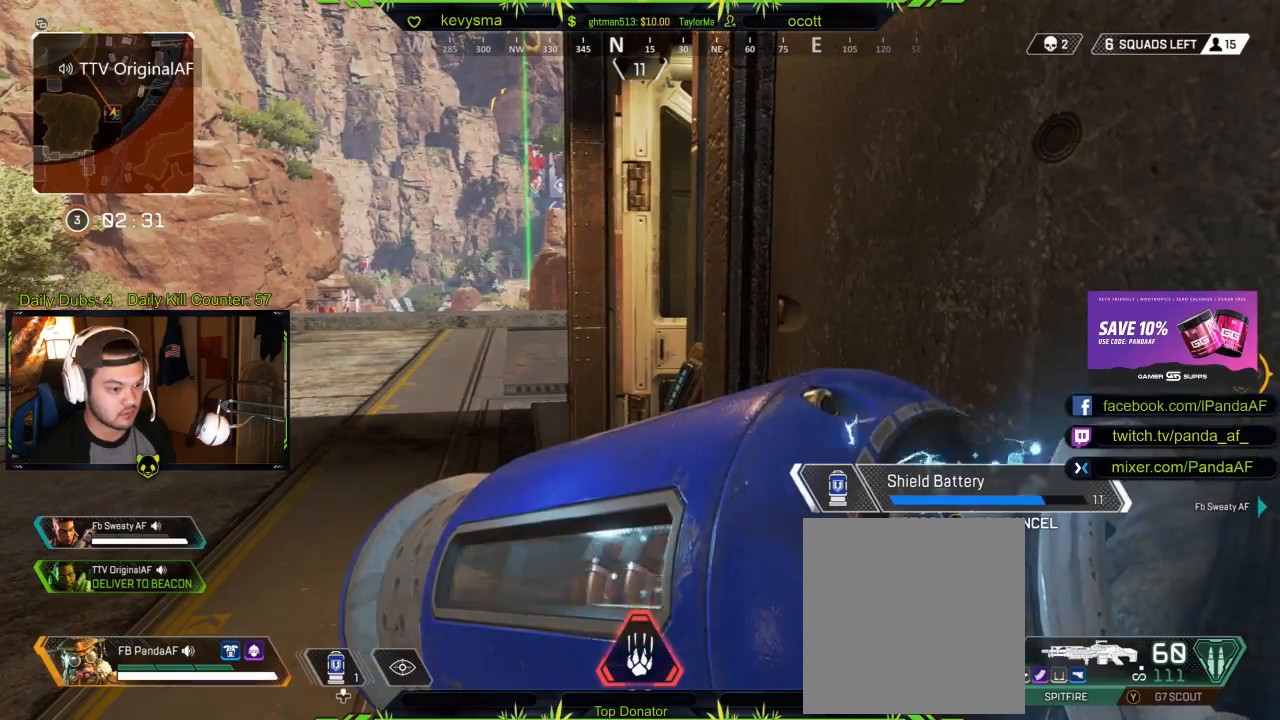
{"buttons": [], "left_stick": "center", "right_stick": "center", "events": []}
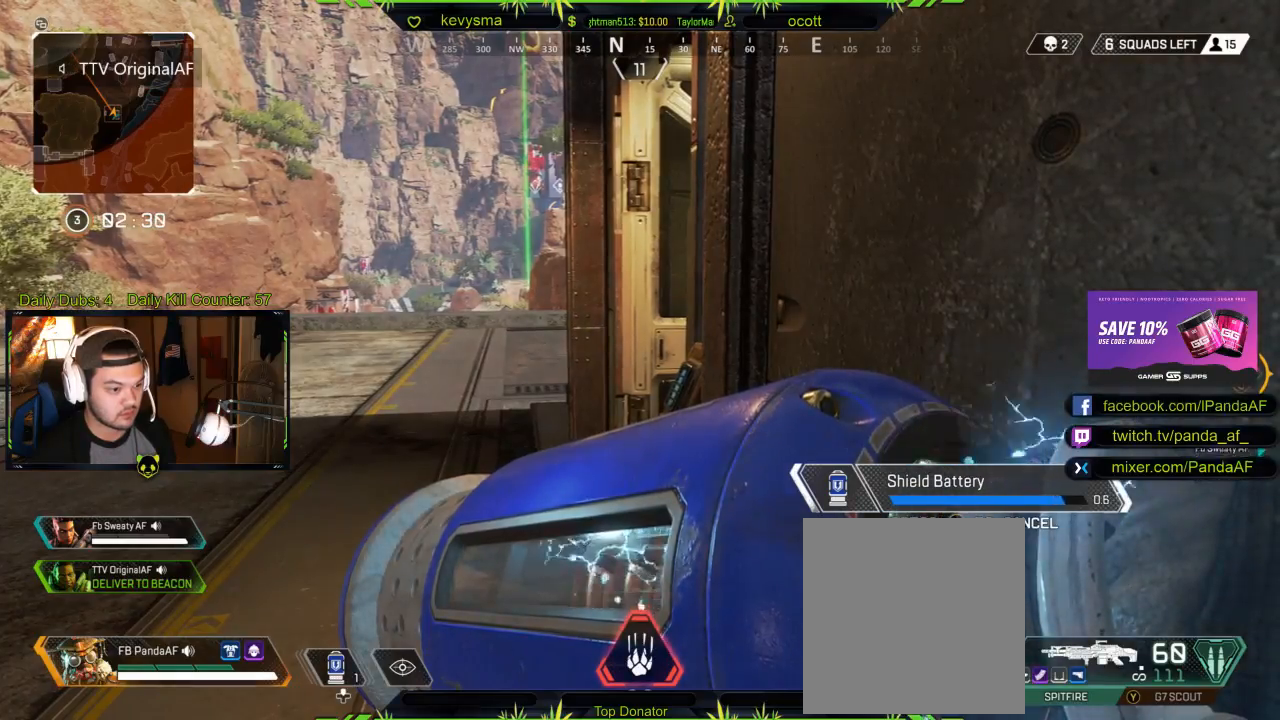
{"buttons": [], "left_stick": "center", "right_stick": "center", "events": []}
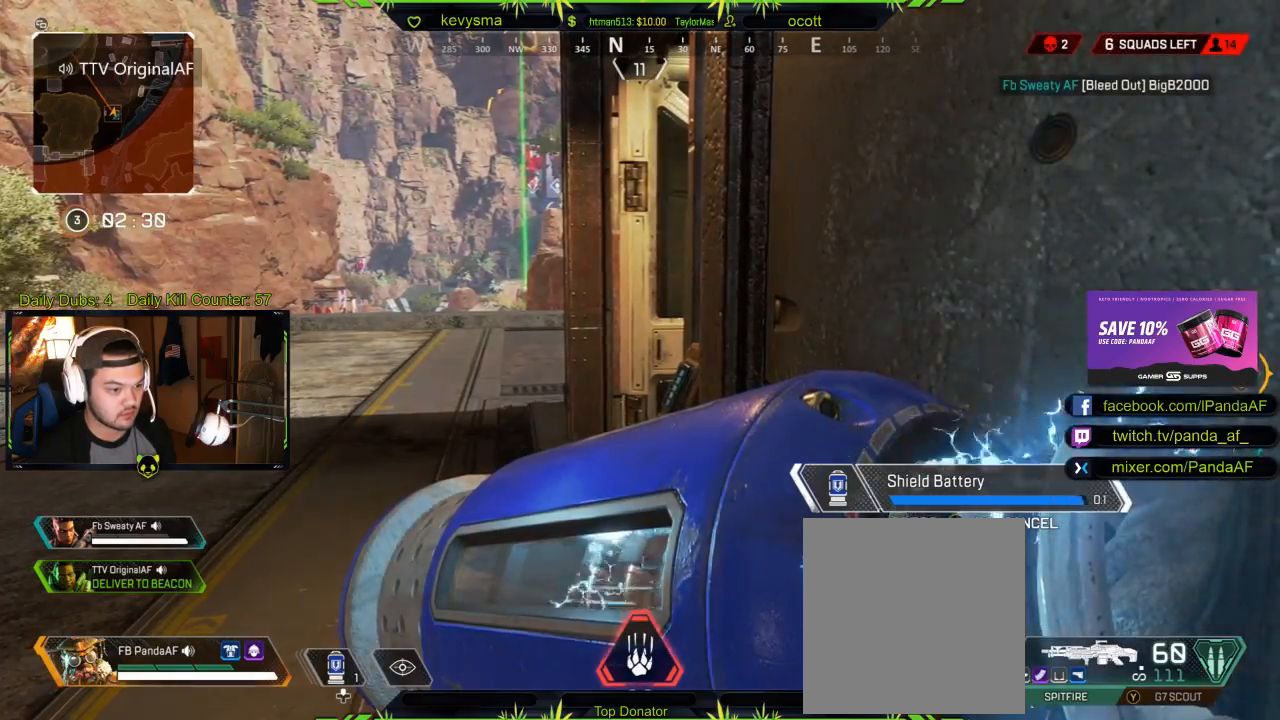
{"buttons": [], "left_stick": "up-left", "right_stick": "center", "events": [[83, "left_stick", "up-left"], [183, "right_stick", "right"], [283, "L3", "down"], [350, "right_stick", "center"], [483, "L3", "up"]]}
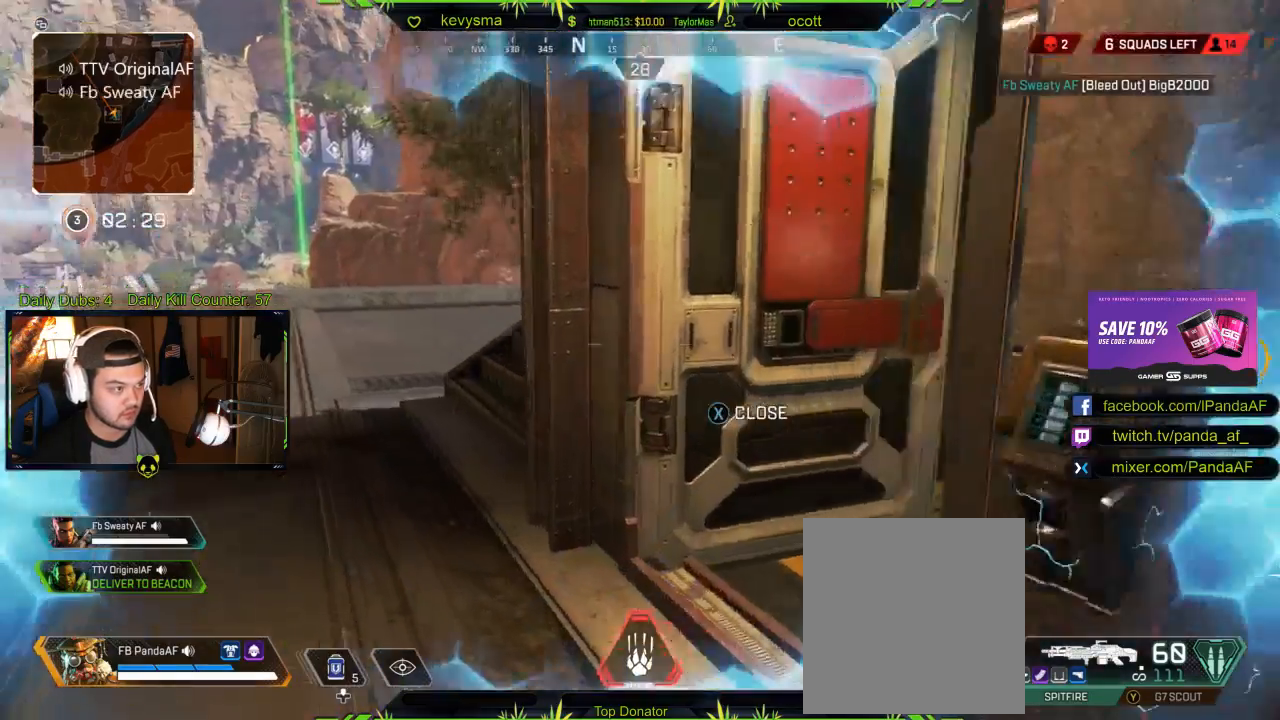
{"buttons": [], "left_stick": "up-left", "right_stick": "up-right", "events": [[83, "right_stick", "right"], [250, "right_stick", "center"], [417, "right_stick", "up-right"]]}
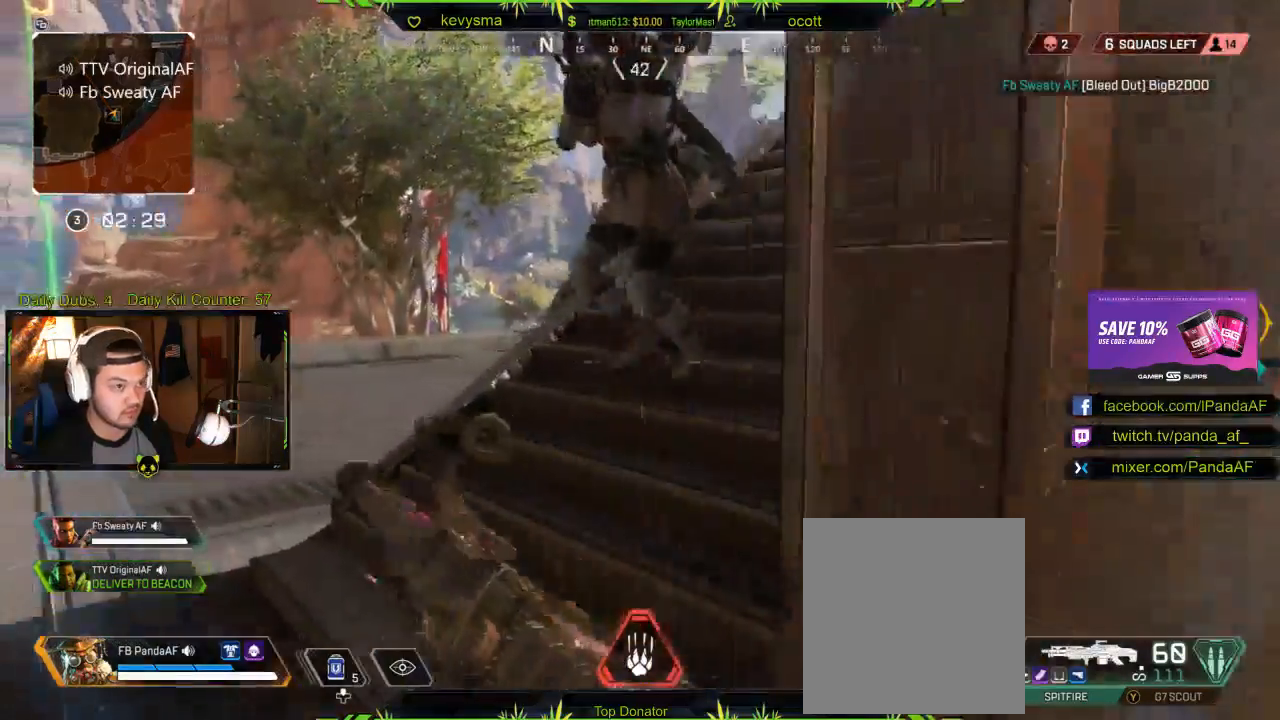
{"buttons": ["R2"], "left_stick": "down", "right_stick": "down-left", "events": [[183, "right_stick", "up-left"], [250, "left_stick", "down-left"], [250, "right_stick", "left"], [267, "R2", "down"], [400, "left_stick", "down"], [433, "right_stick", "down-left"]]}
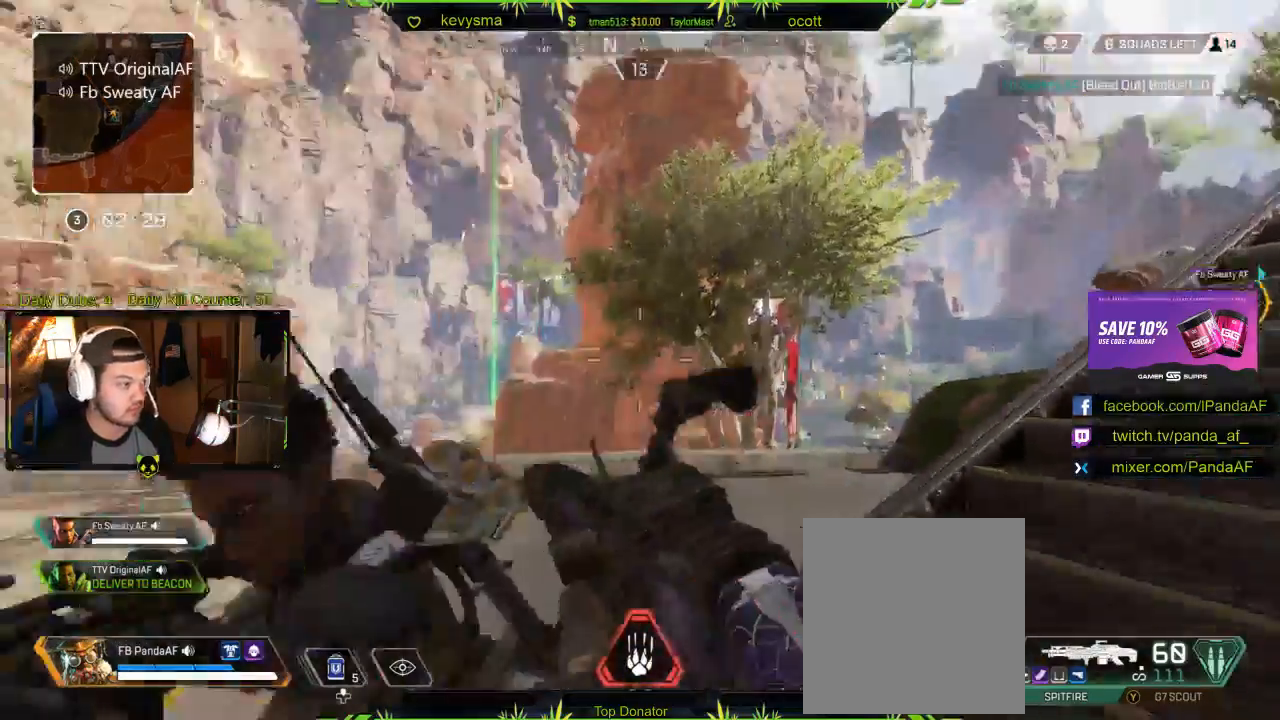
{"buttons": ["L2", "R2"], "left_stick": "down-left", "right_stick": "up", "events": [[117, "left_stick", "down-left"], [150, "right_stick", "center"], [200, "right_stick", "up-right"], [400, "L2", "down"], [483, "right_stick", "up"]]}
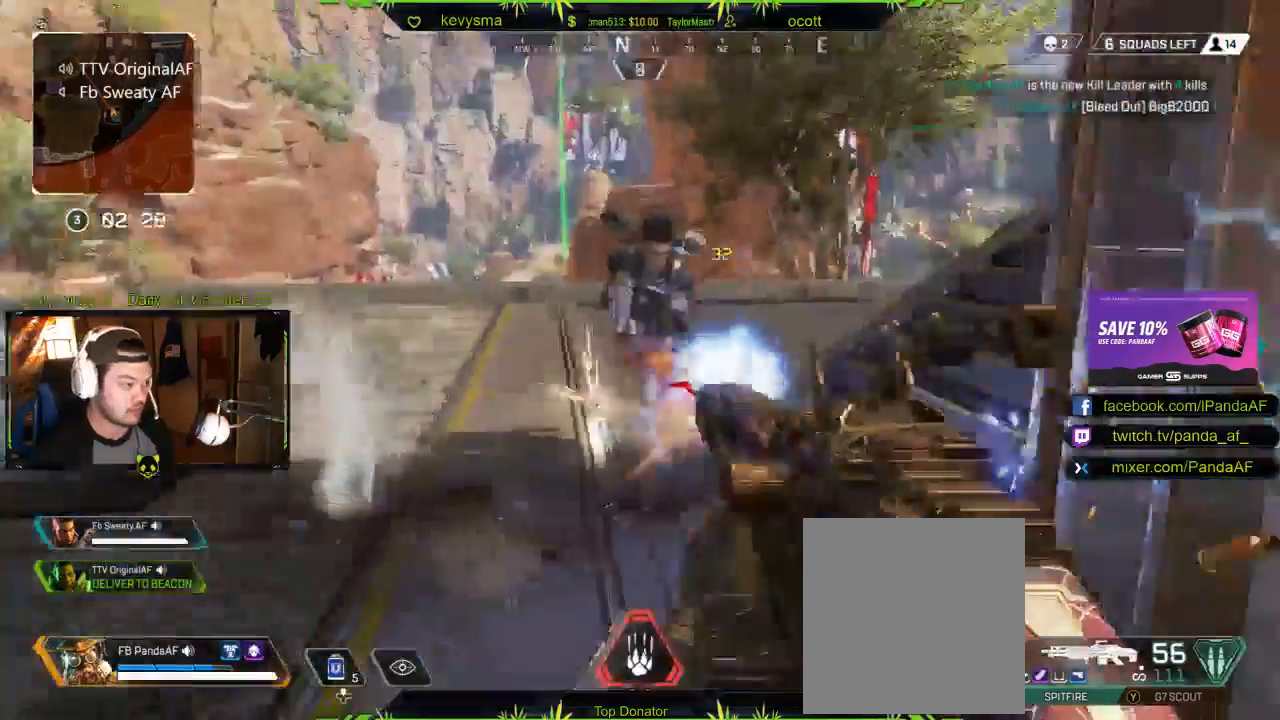
{"buttons": ["L2", "R2"], "left_stick": "down-right", "right_stick": "up", "events": [[317, "right_stick", "up-left"], [450, "right_stick", "up"], [467, "left_stick", "down-right"]]}
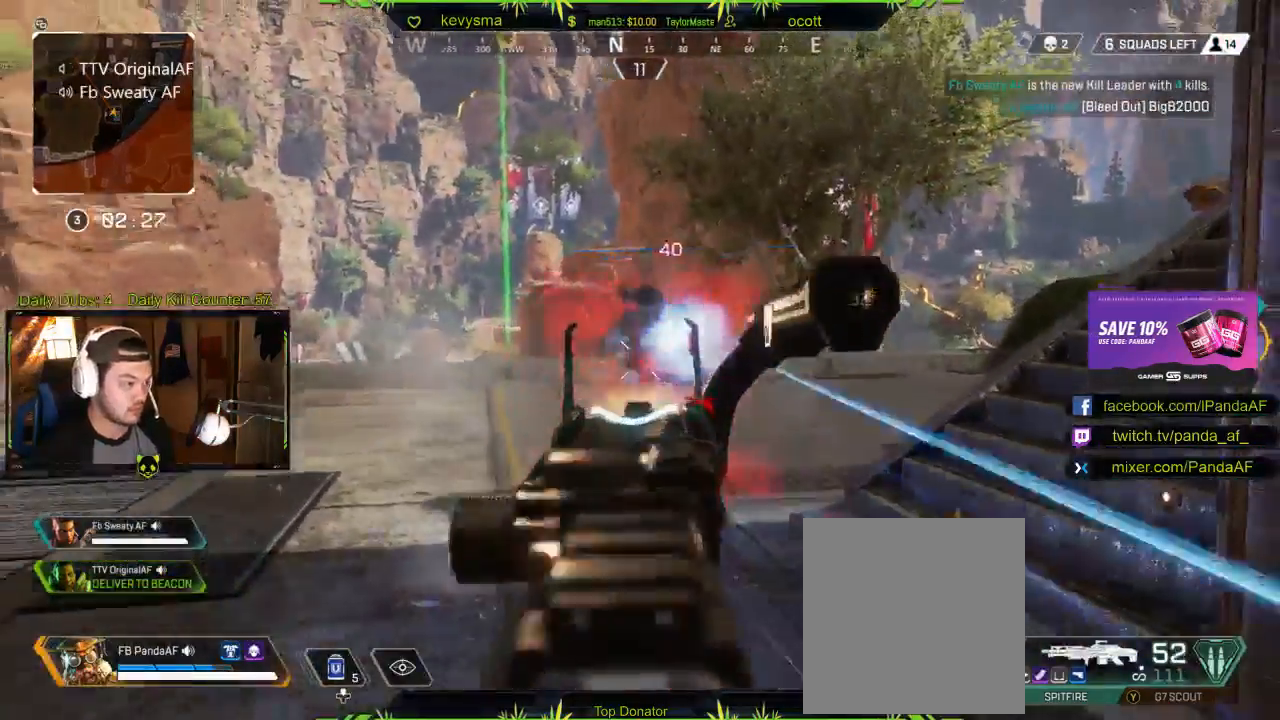
{"buttons": ["L2", "R2"], "left_stick": "right", "right_stick": "center", "events": [[67, "right_stick", "up-right"], [233, "right_stick", "left"], [400, "right_stick", "up"], [483, "left_stick", "right"], [483, "right_stick", "center"]]}
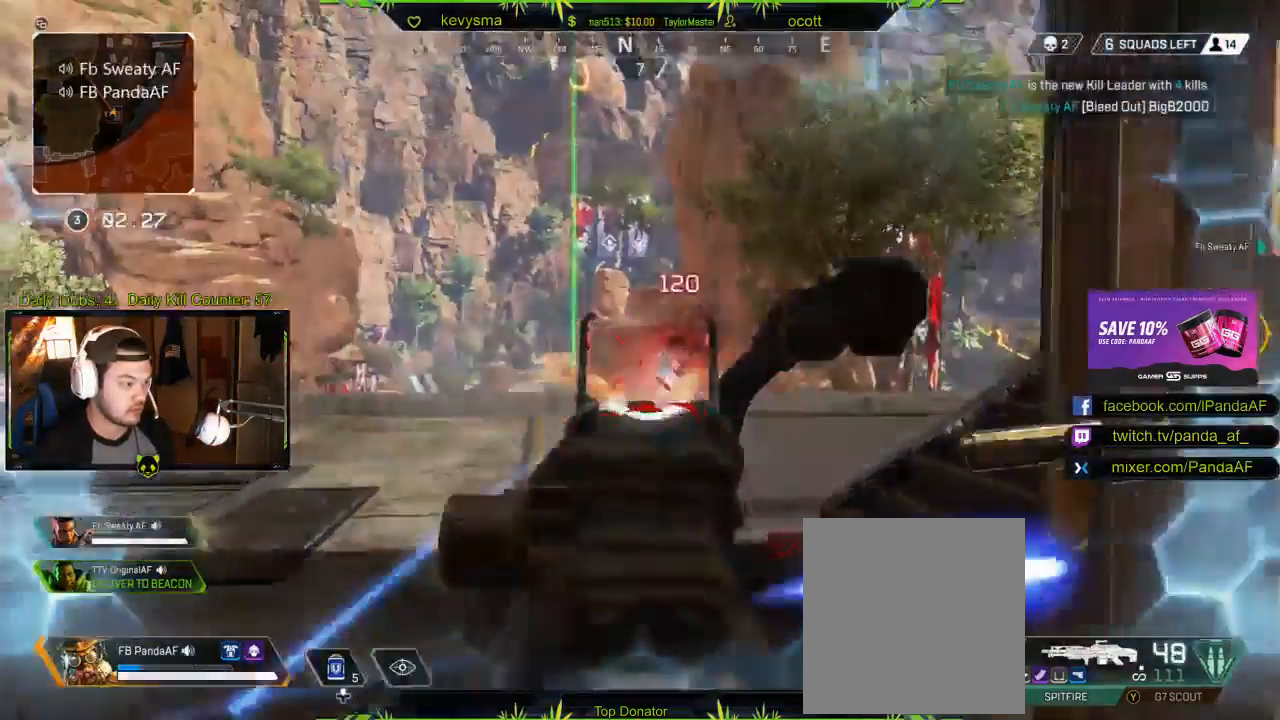
{"buttons": ["L3"], "left_stick": "up-left", "right_stick": "right", "events": [[300, "left_stick", "up-left"], [350, "L2", "up"], [400, "R2", "up"], [450, "L3", "down"], [483, "right_stick", "right"]]}
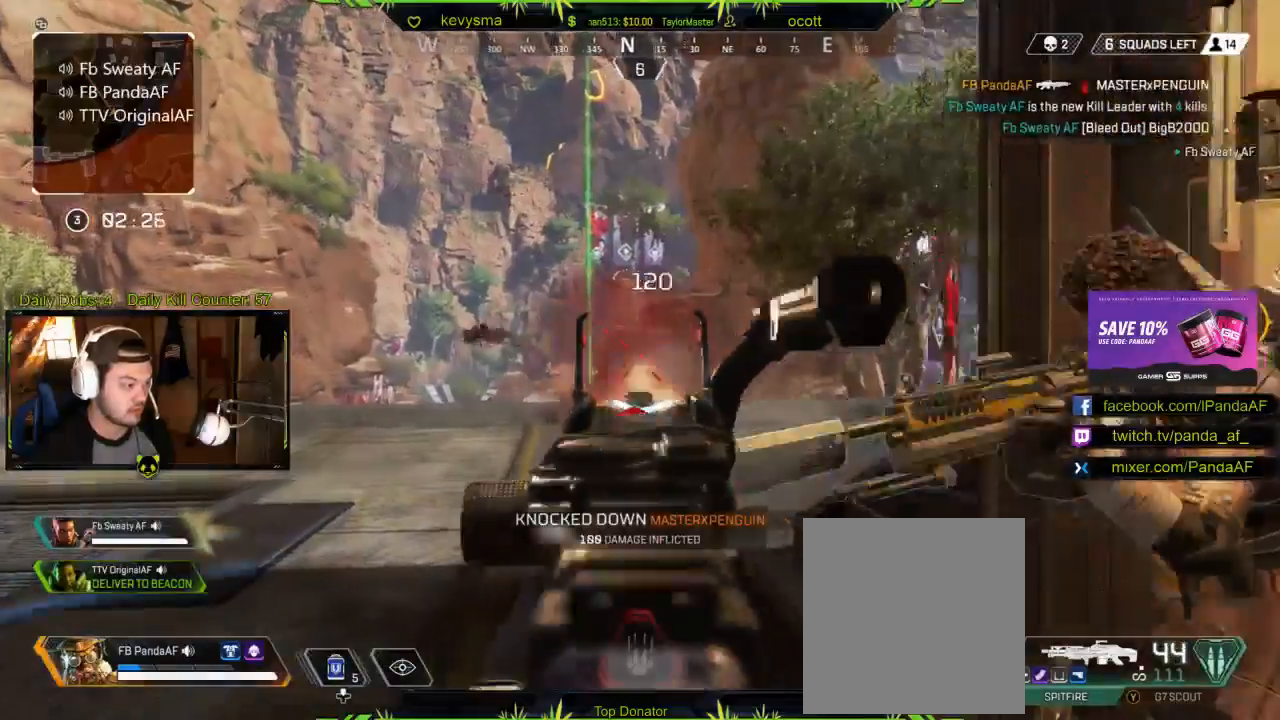
{"buttons": ["R2"], "left_stick": "down-left", "right_stick": "center", "events": [[50, "R2", "down"], [67, "L3", "up"], [167, "left_stick", "down-left"], [267, "left_stick", "down"], [417, "left_stick", "down-left"], [417, "right_stick", "left"], [483, "right_stick", "center"]]}
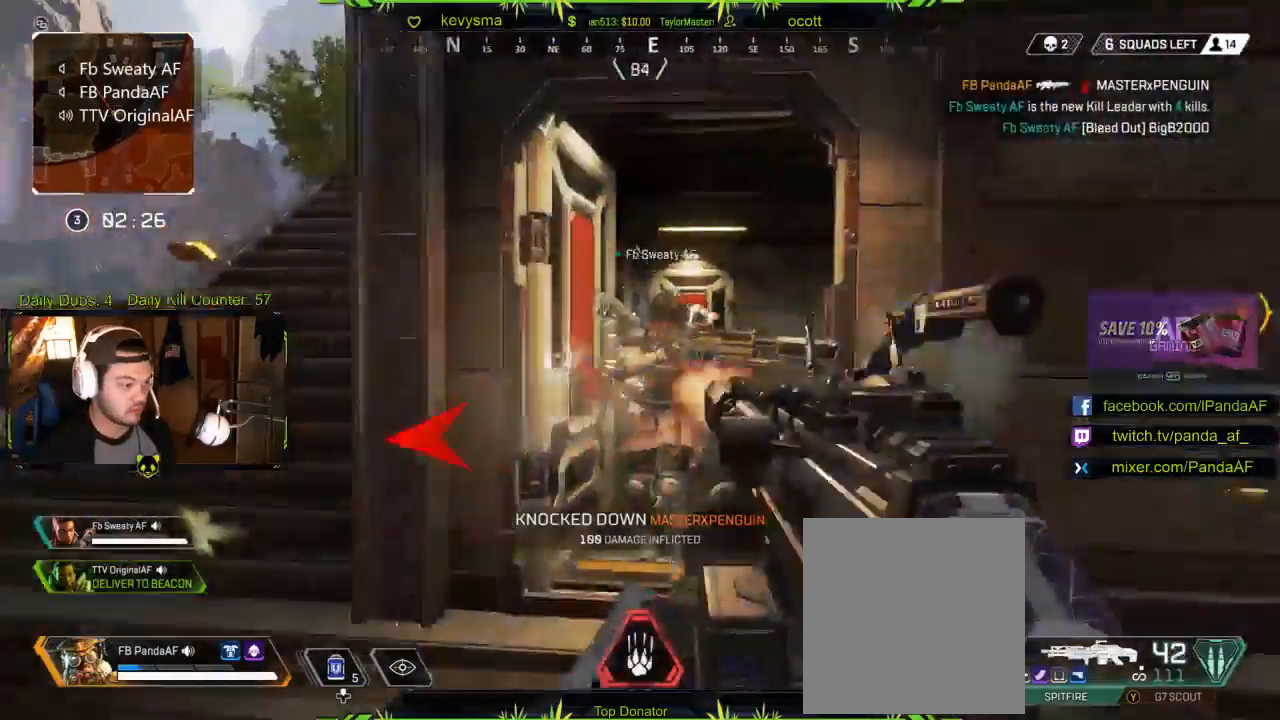
{"buttons": ["L3"], "left_stick": "up-left", "right_stick": "center", "events": [[33, "left_stick", "left"], [33, "right_stick", "up-right"], [117, "right_stick", "center"], [200, "right_stick", "left"], [233, "R2", "up"], [300, "right_stick", "up"], [383, "left_stick", "up-left"], [417, "L3", "down"], [433, "right_stick", "center"]]}
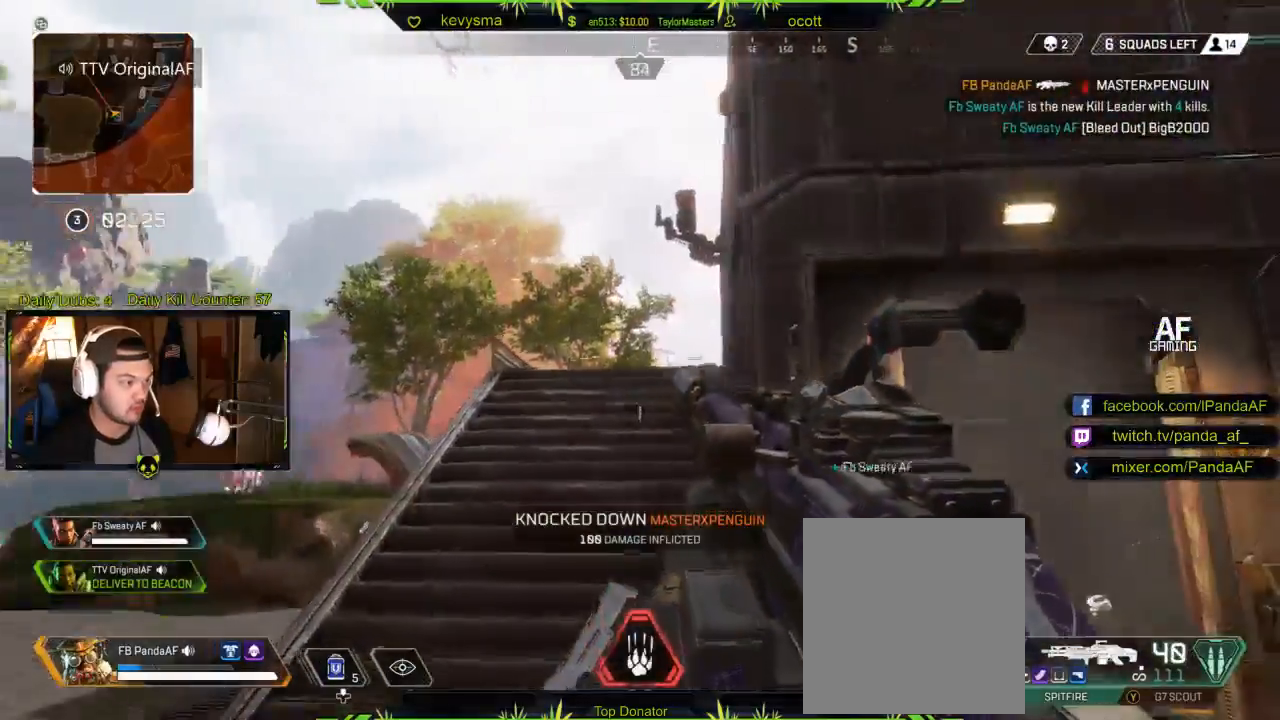
{"buttons": [], "left_stick": "up-left", "right_stick": "center", "events": [[150, "L3", "up"], [150, "right_stick", "right"], [250, "right_stick", "center"]]}
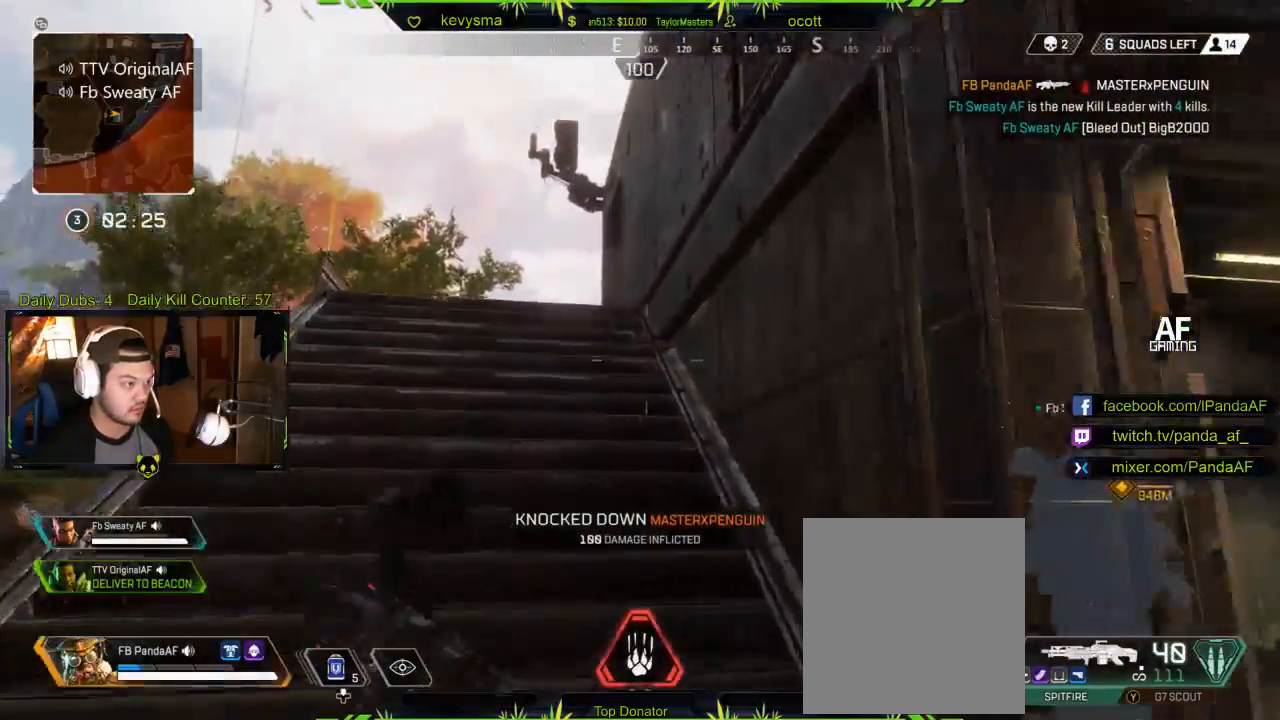
{"buttons": [], "left_stick": "up-left", "right_stick": "center", "events": []}
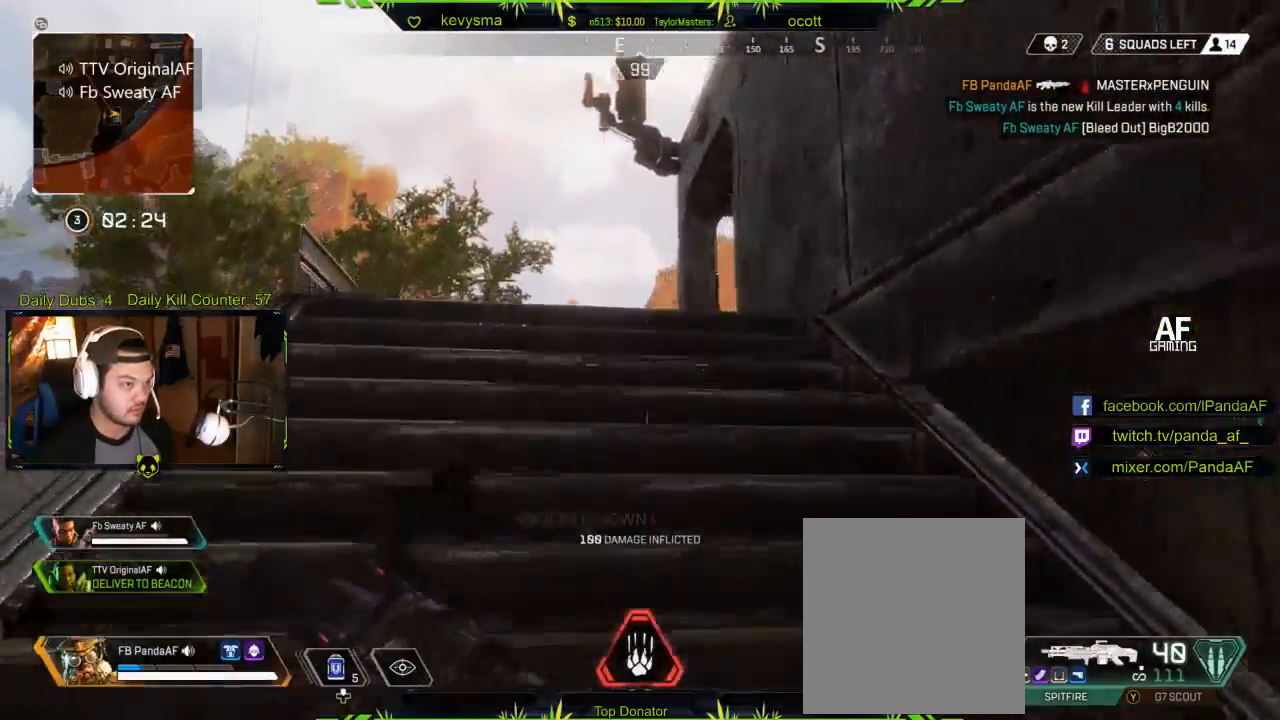
{"buttons": [], "left_stick": "up-left", "right_stick": "down-right", "events": [[150, "right_stick", "down-right"]]}
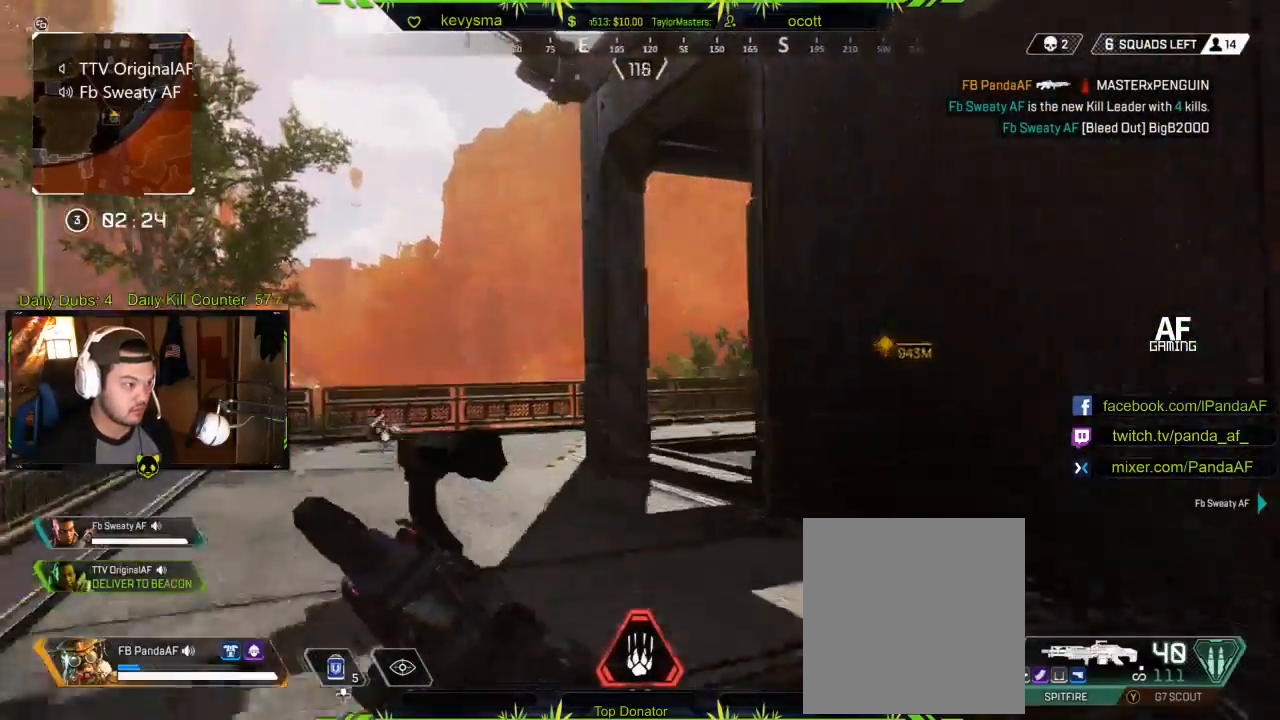
{"buttons": [], "left_stick": "up-left", "right_stick": "right"}
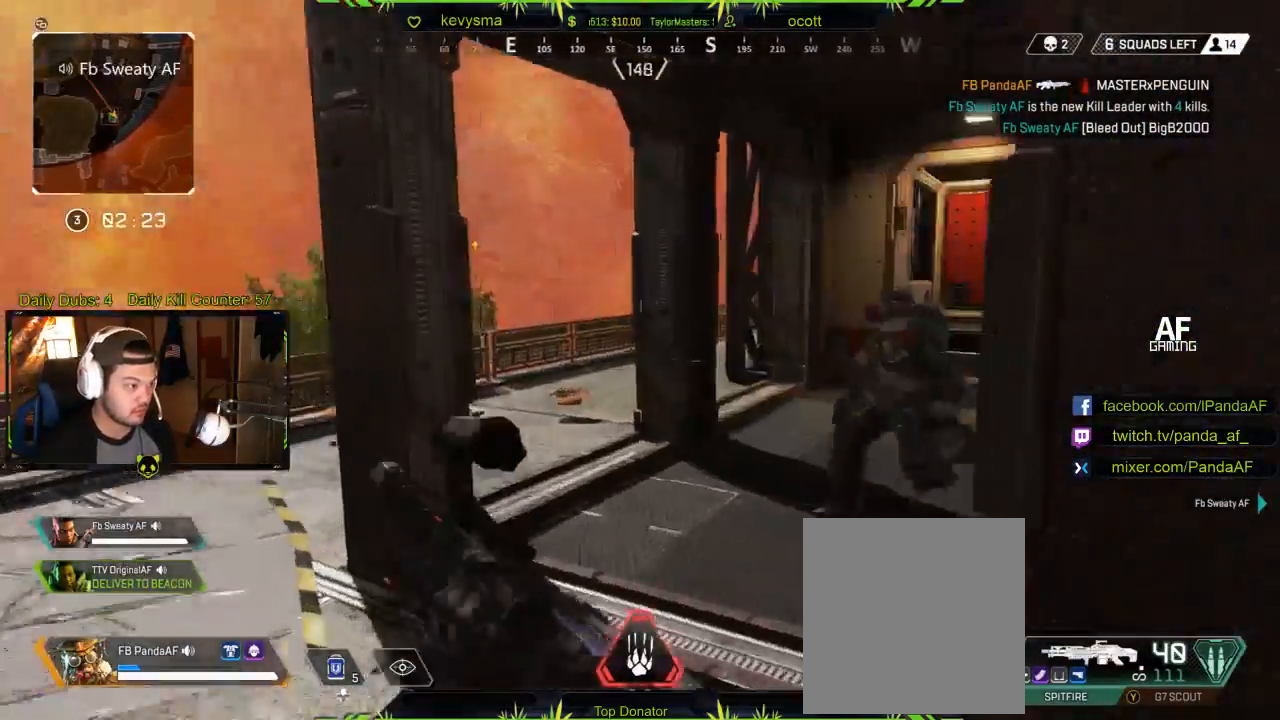
{"buttons": ["R2"], "left_stick": "down", "right_stick": "right", "events": [[250, "R2", "down"], [267, "L2", "down"], [283, "left_stick", "down"], [333, "L2", "up"]]}